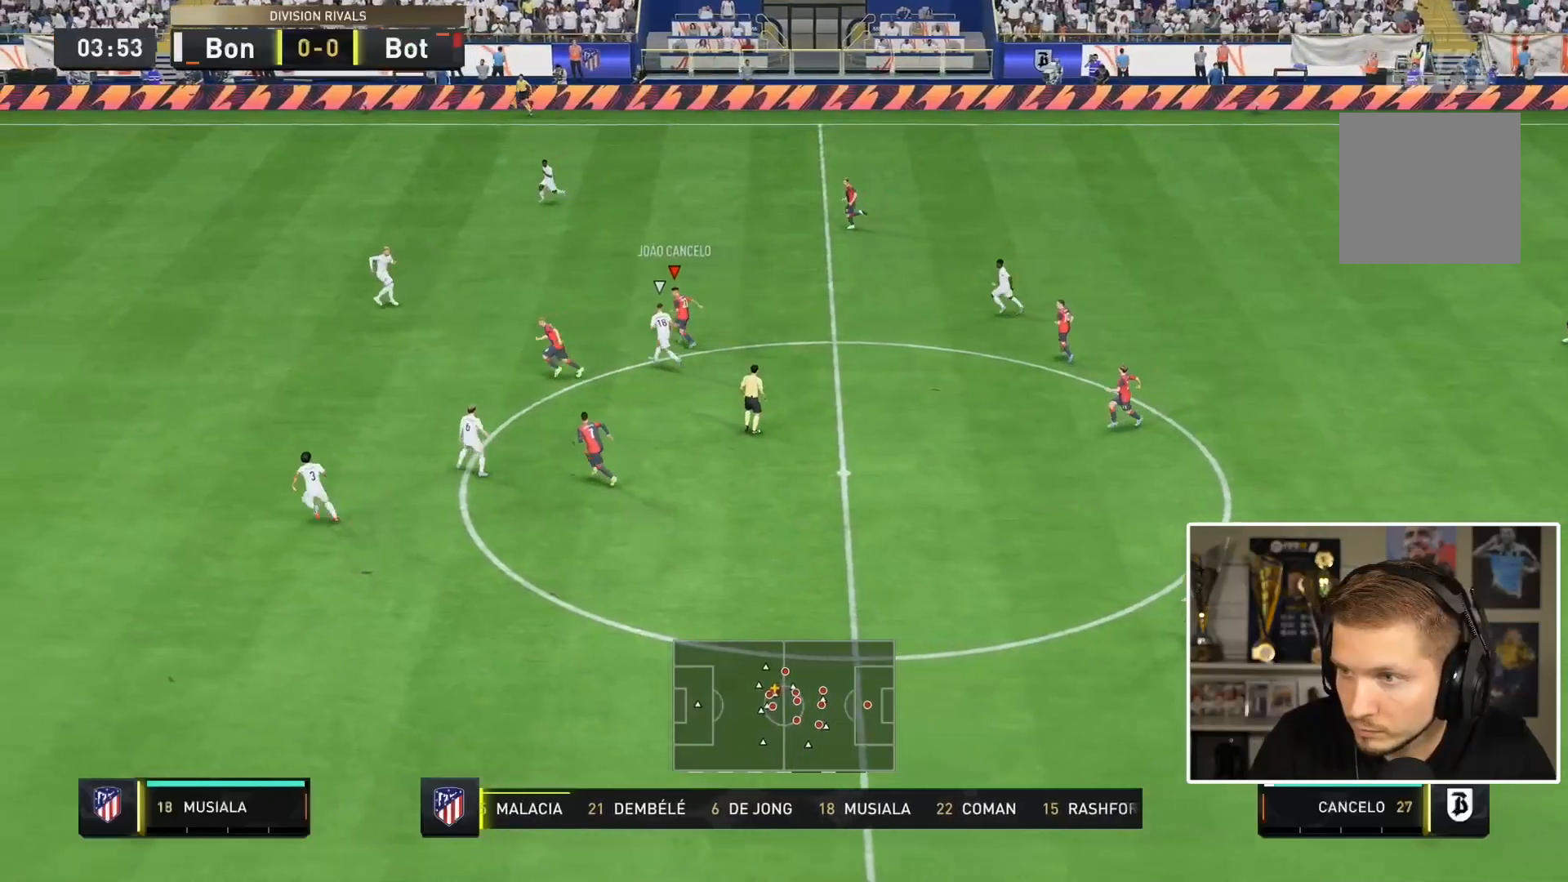
Gameplay with a controller (PlayStation layout); each line is a JSON object with the inputs held at the frame after it (dt_ms = milliseconds from this image to that frame). "events" lists button and stick changes between this image and that frame as [ms after this image, input, new state], when the widget could be followed in between. Not read: L3 R2 R3.
{"dt_ms": 1000, "buttons": [], "left_stick": "left", "right_stick": "center"}
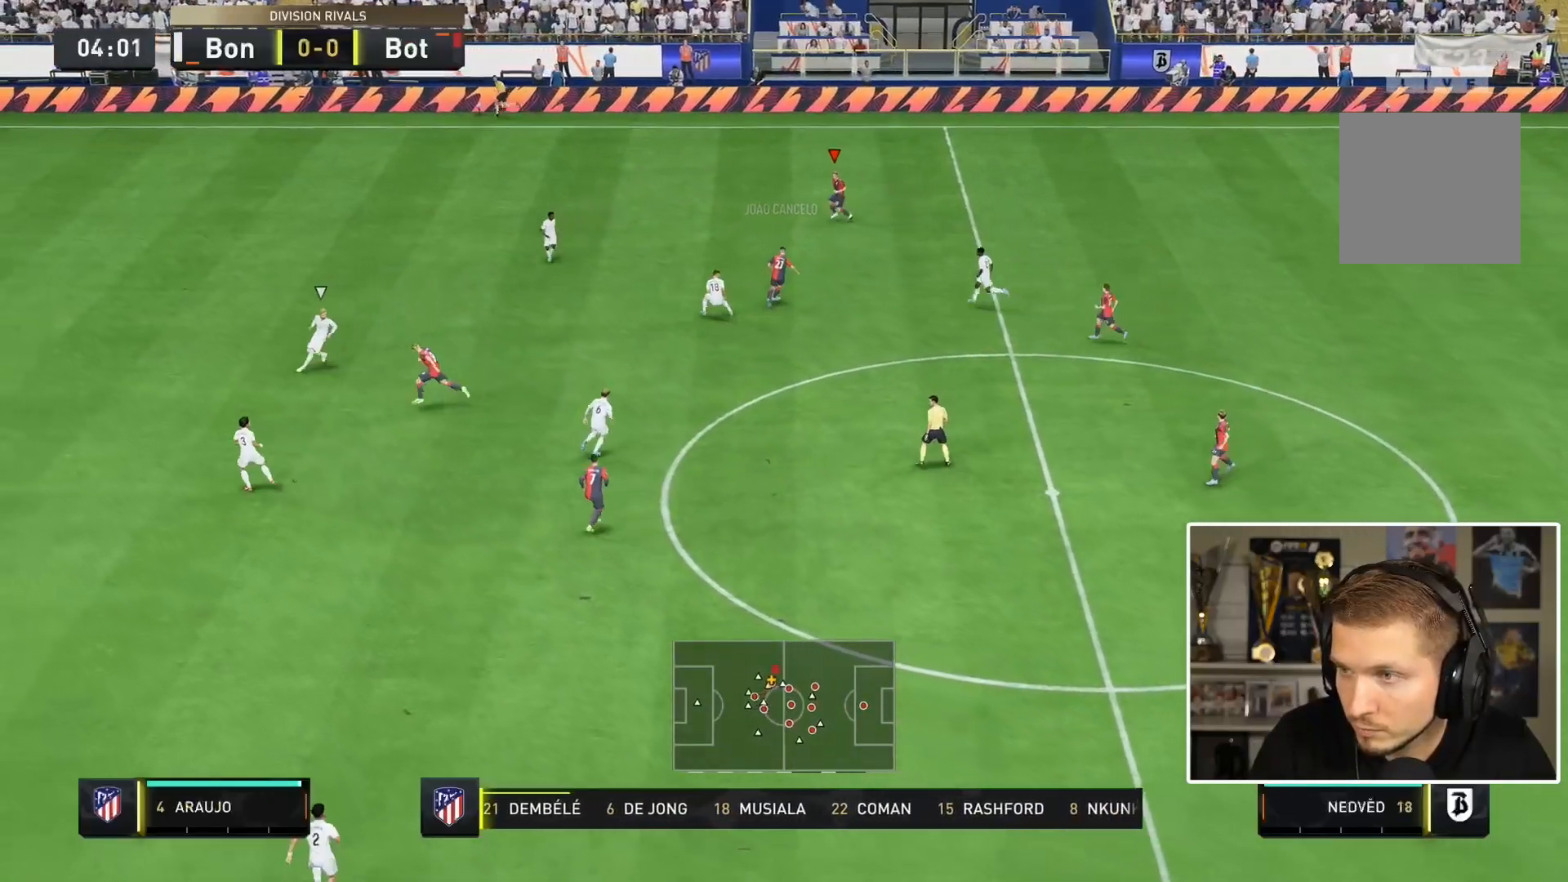
{"dt_ms": 500, "buttons": [], "left_stick": "down-left", "right_stick": "center", "events": [[67, "left_stick", "down-left"], [100, "L1", "down"], [100, "TRIANGLE", "down"], [367, "L1", "up"], [367, "TRIANGLE", "up"]]}
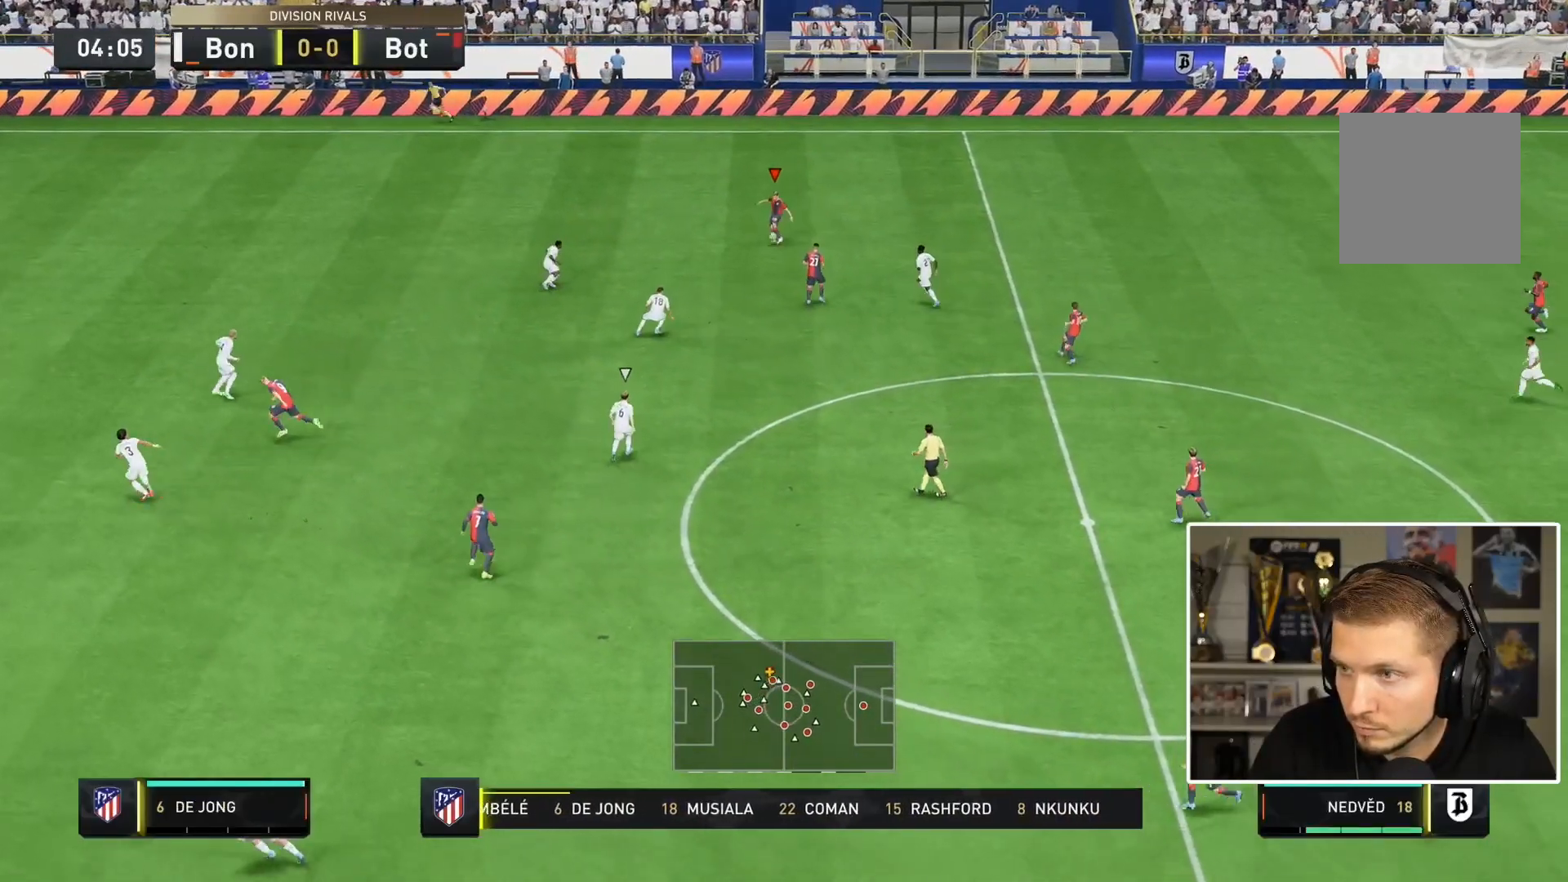
{"dt_ms": 500, "buttons": [], "left_stick": "down-left", "right_stick": "center", "events": []}
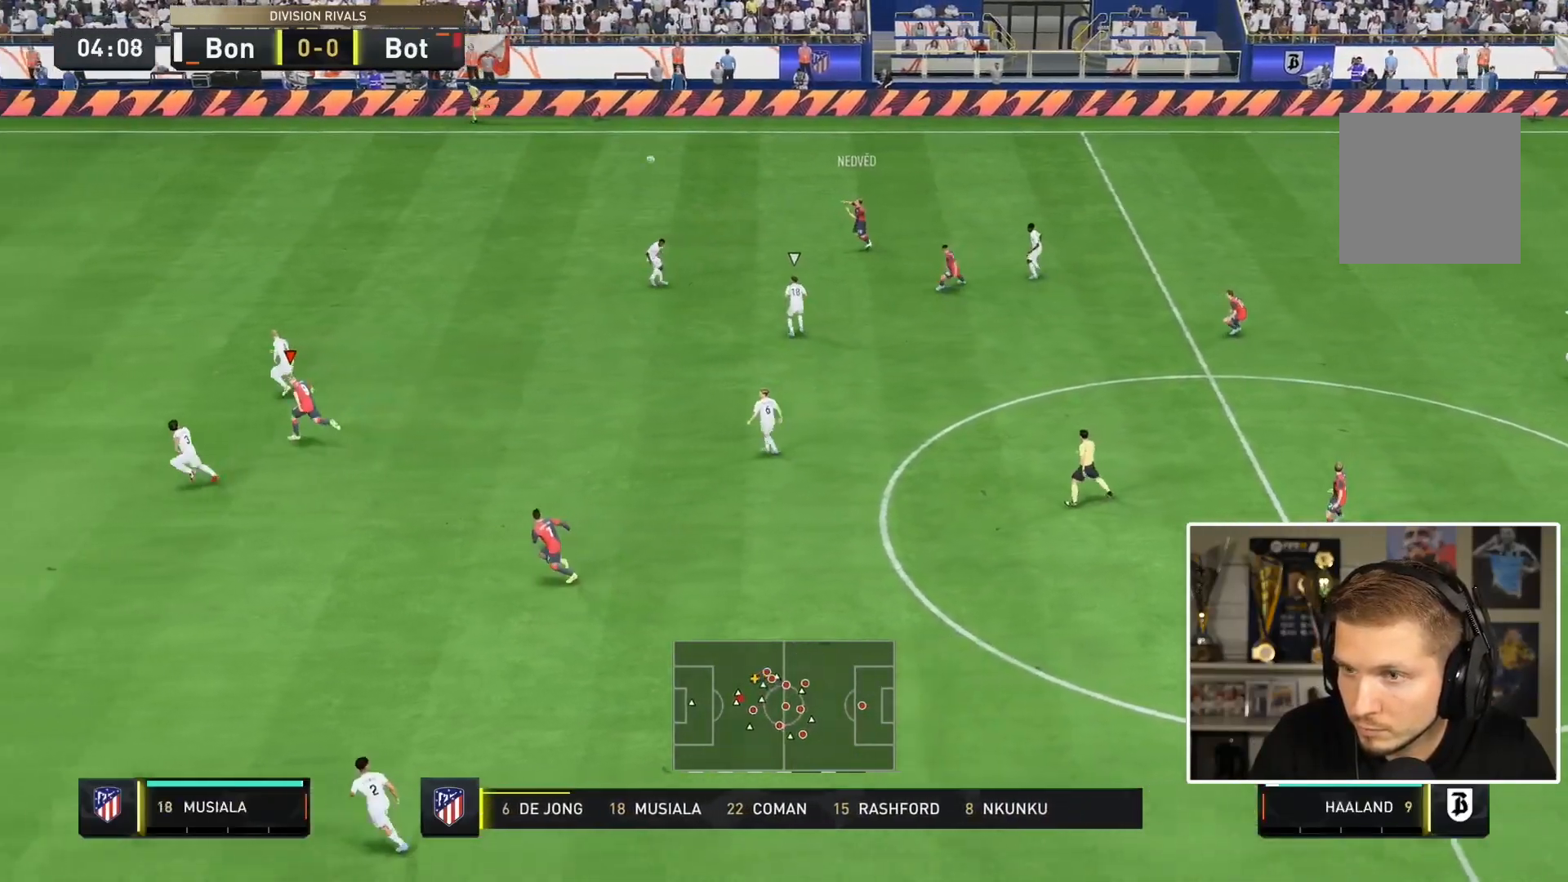
{"dt_ms": 500, "buttons": [], "left_stick": "left", "right_stick": "center", "events": [[167, "left_stick", "left"]]}
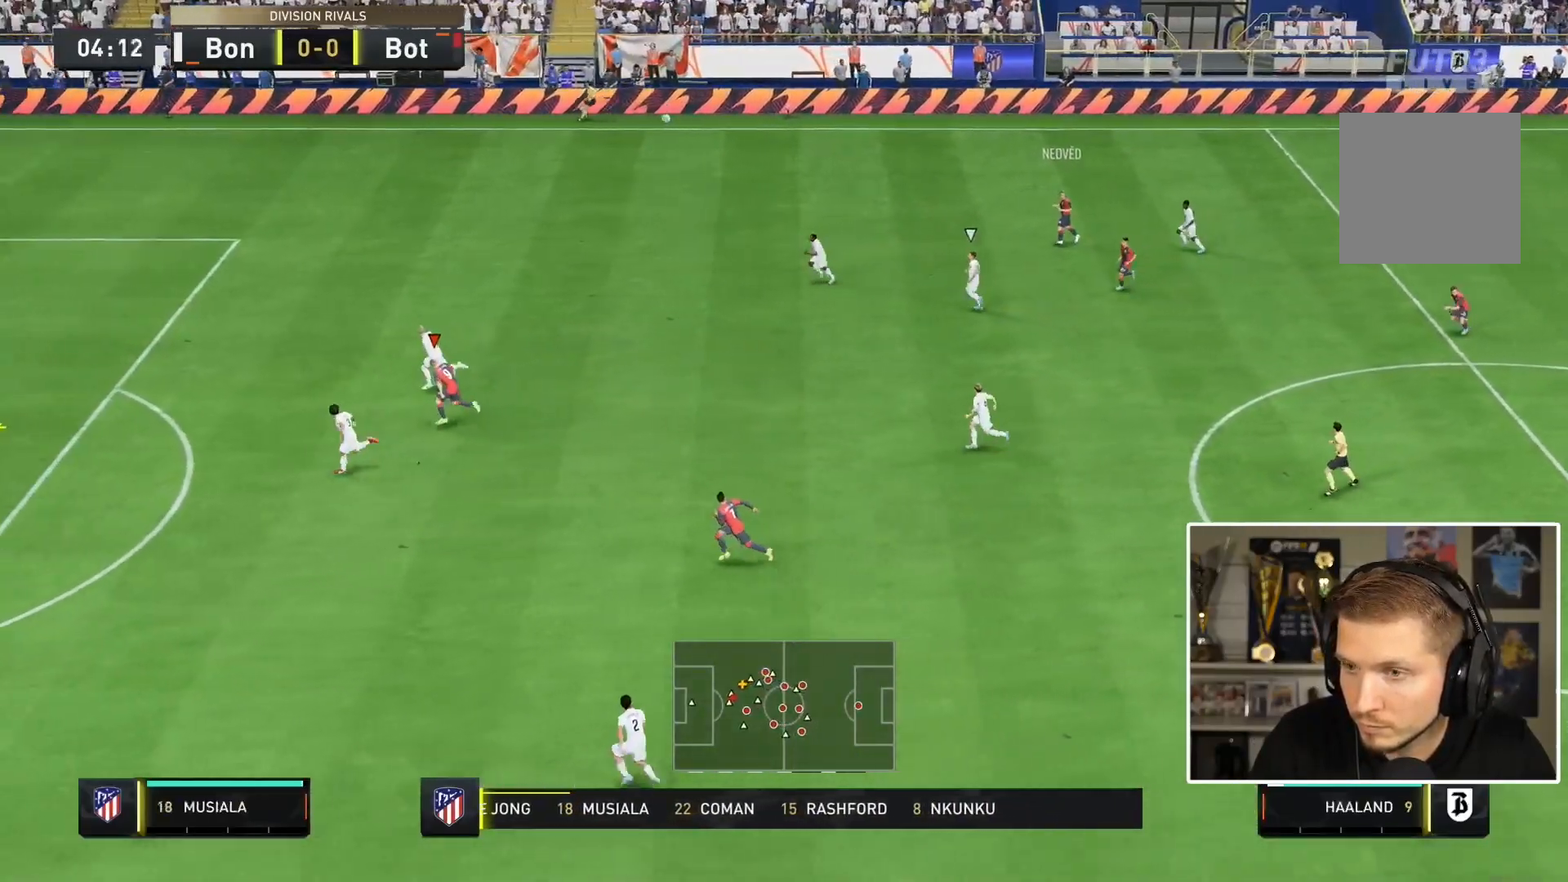
{"dt_ms": 500, "buttons": [], "left_stick": "left", "right_stick": "center", "events": []}
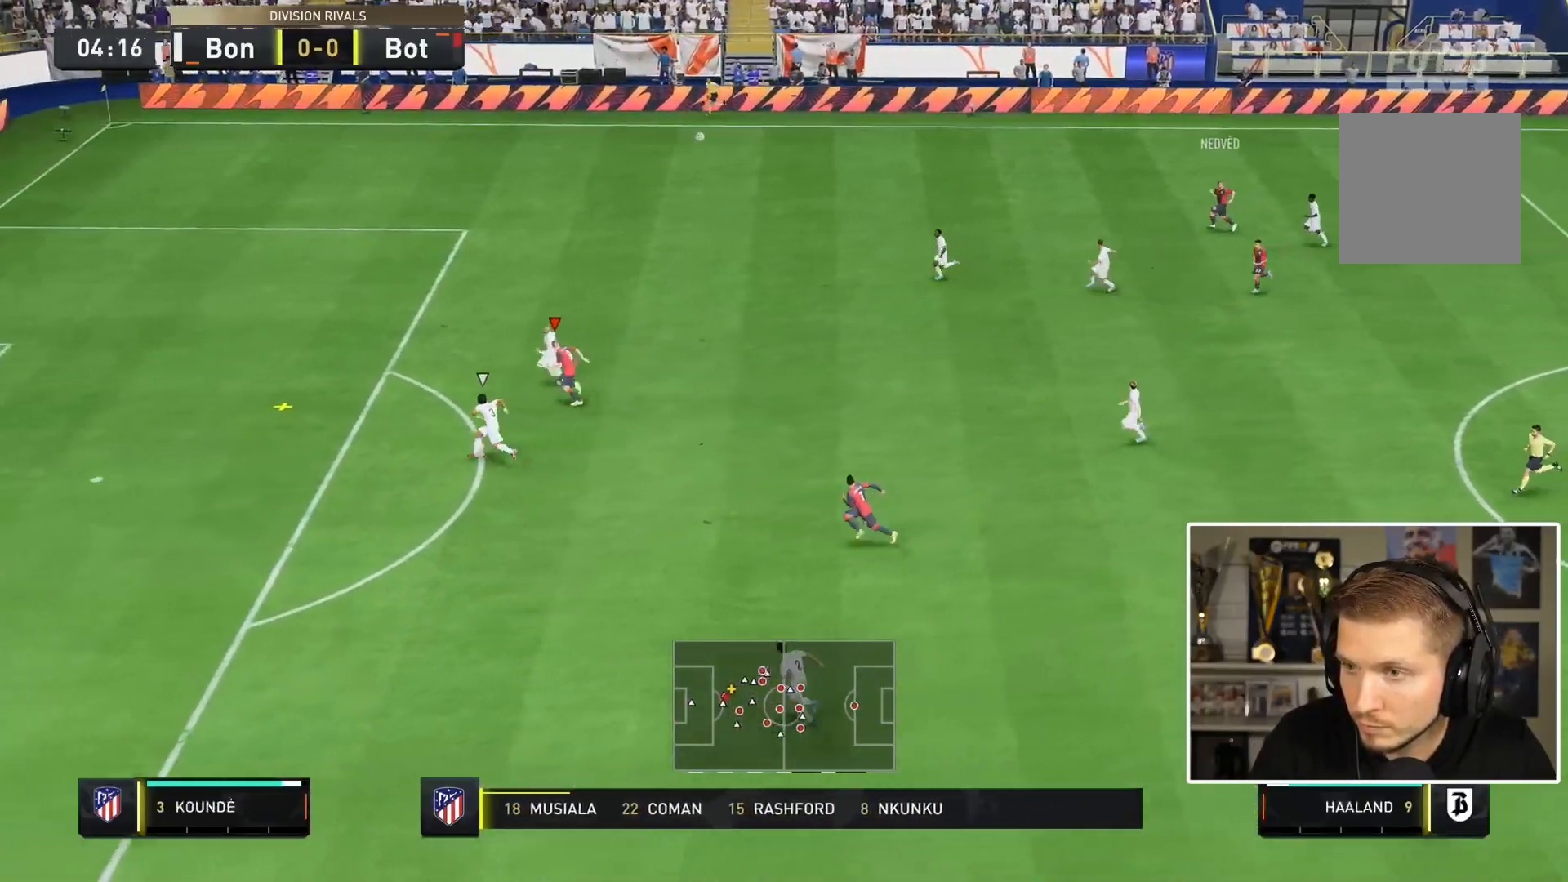
{"dt_ms": 500, "buttons": [], "left_stick": "down", "right_stick": "center", "events": [[217, "left_stick", "down"], [250, "CROSS", "down"], [417, "CROSS", "up"]]}
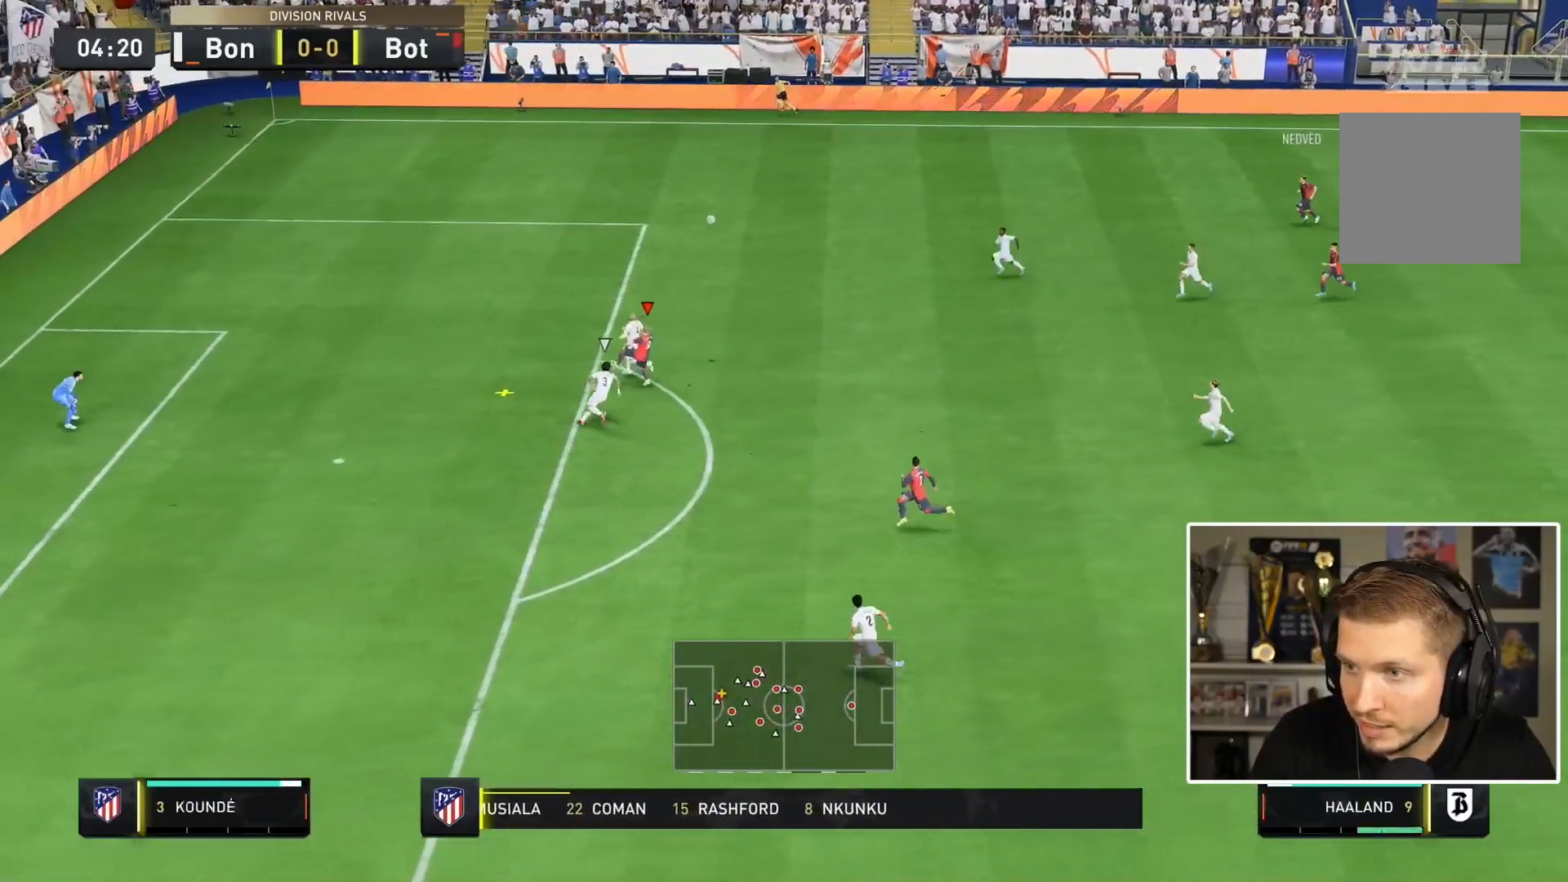
{"dt_ms": 500, "buttons": [], "left_stick": "down", "right_stick": "center", "events": []}
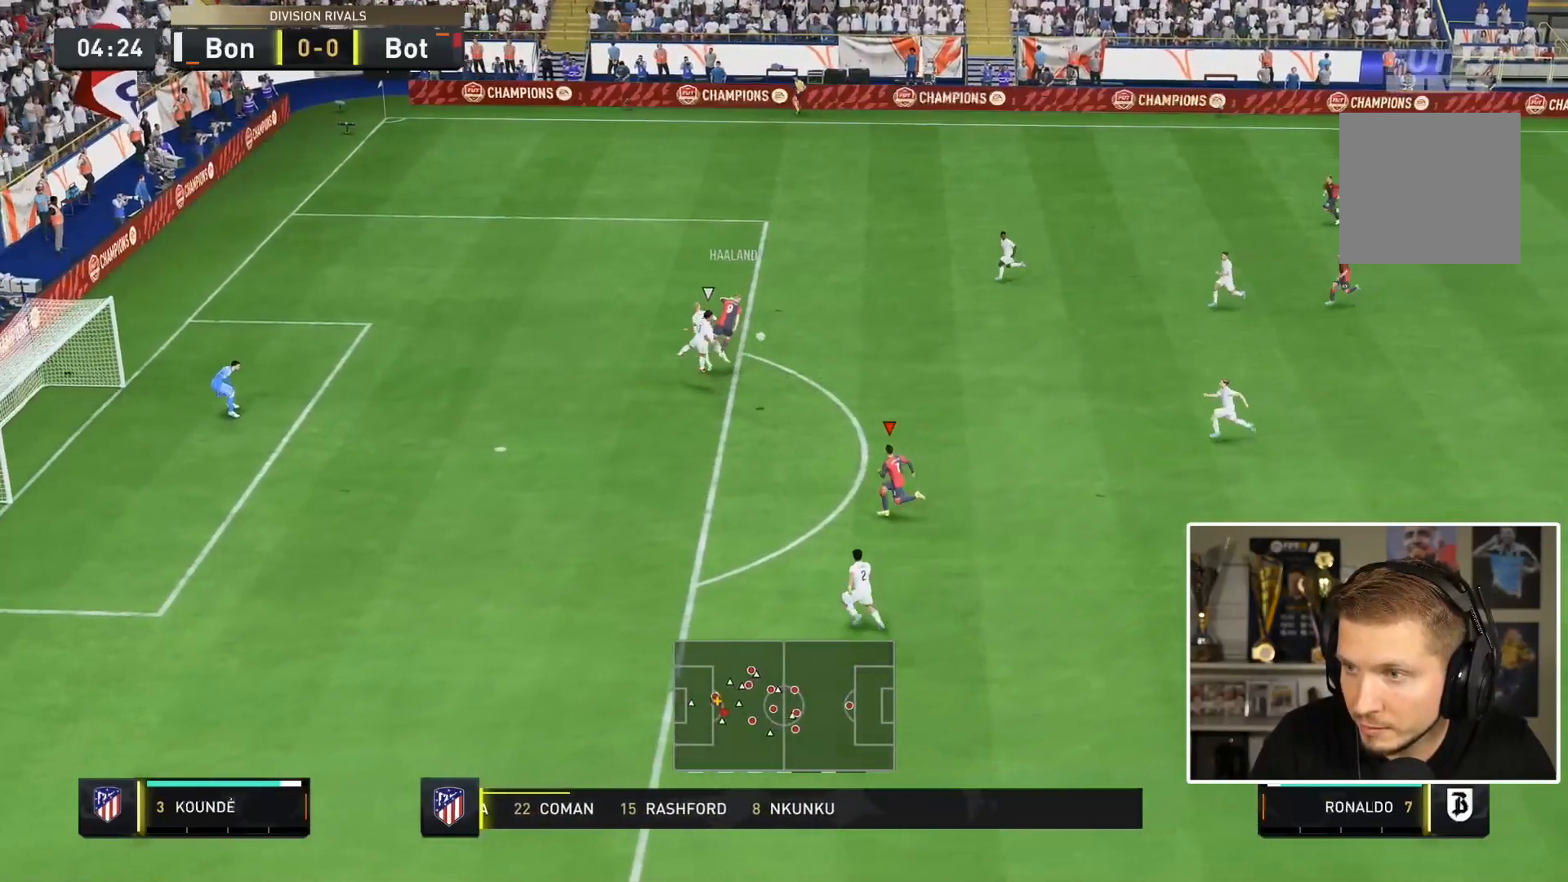
{"dt_ms": 500, "buttons": [], "left_stick": "left", "right_stick": "center", "events": [[67, "left_stick", "down-left"], [233, "left_stick", "left"]]}
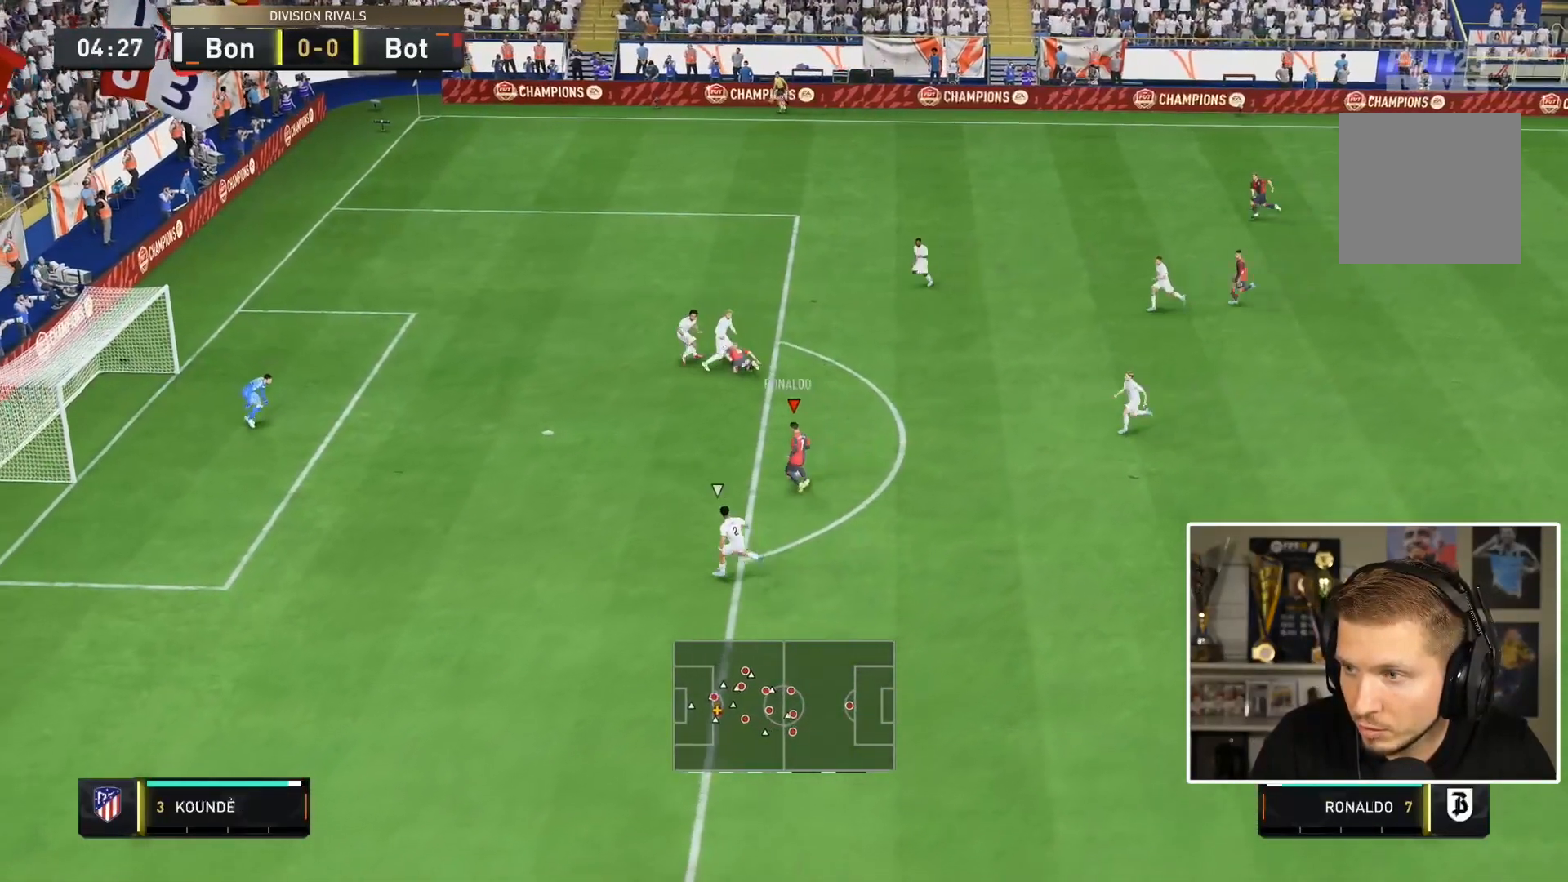
{"dt_ms": 500, "buttons": [], "left_stick": "down-left", "right_stick": "center", "events": [[167, "CIRCLE", "down"], [267, "left_stick", "down-left"], [400, "CIRCLE", "up"]]}
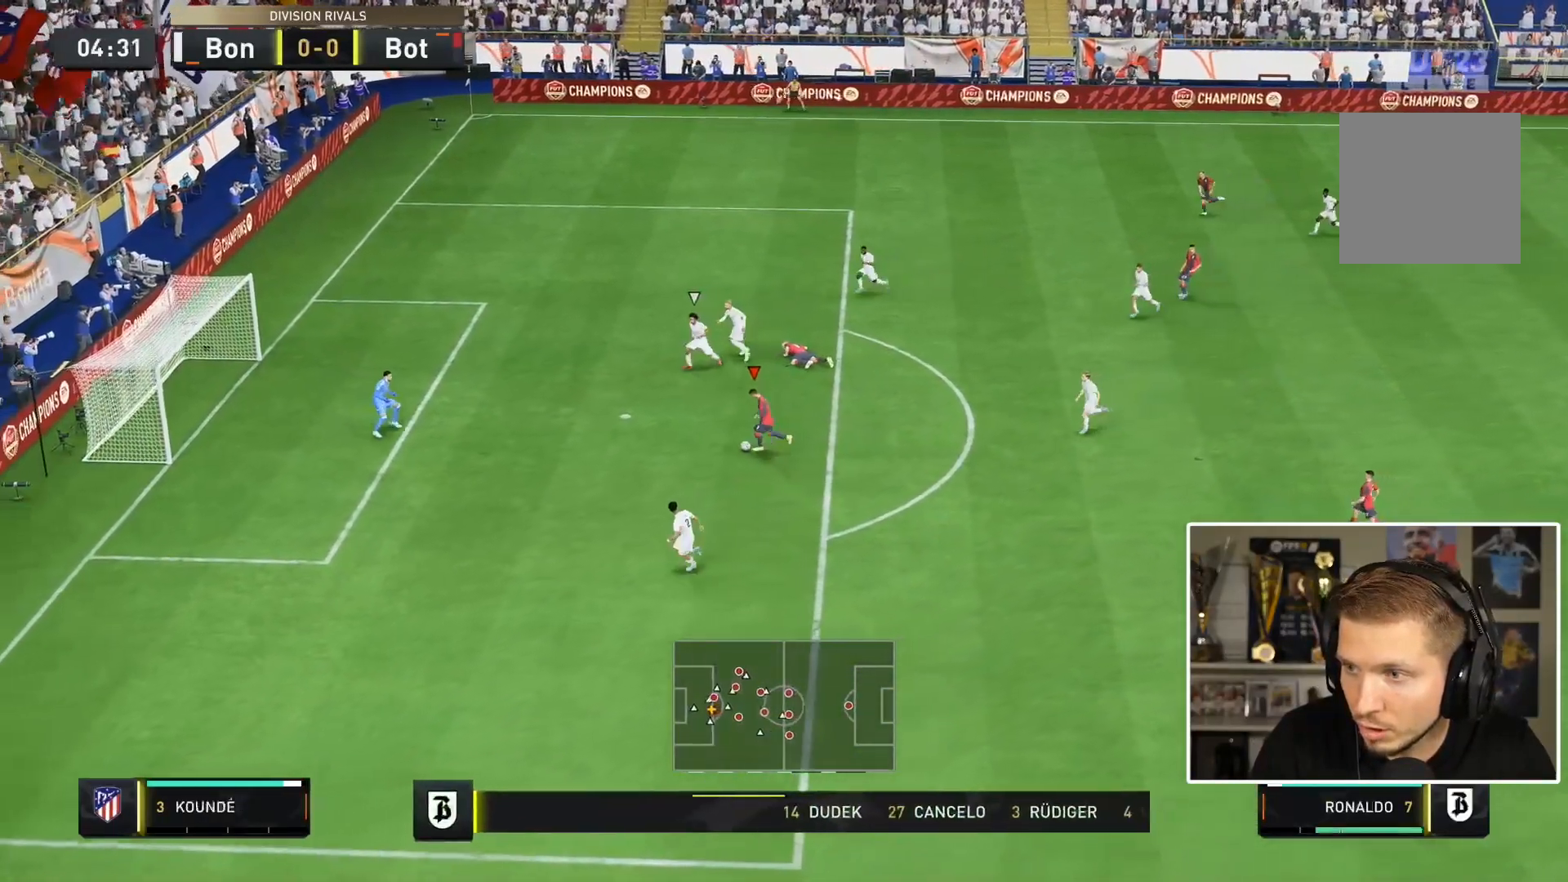
{"dt_ms": 500, "buttons": [], "left_stick": "down-left", "right_stick": "center", "events": [[167, "CIRCLE", "down"], [317, "CIRCLE", "up"]]}
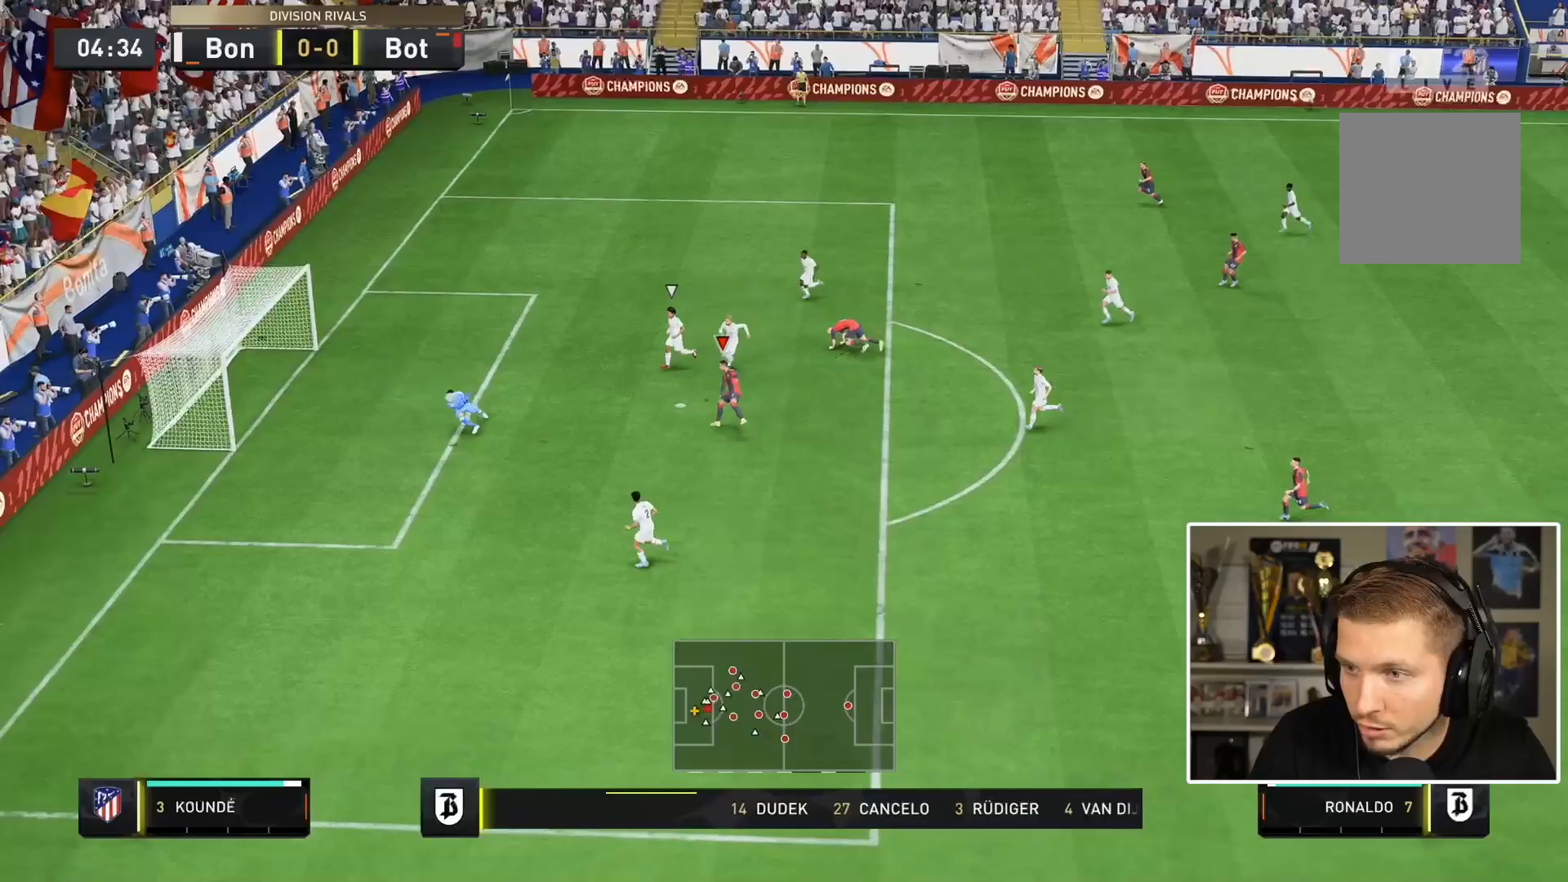
{"dt_ms": 500, "buttons": [], "left_stick": "down-left", "right_stick": "center", "events": []}
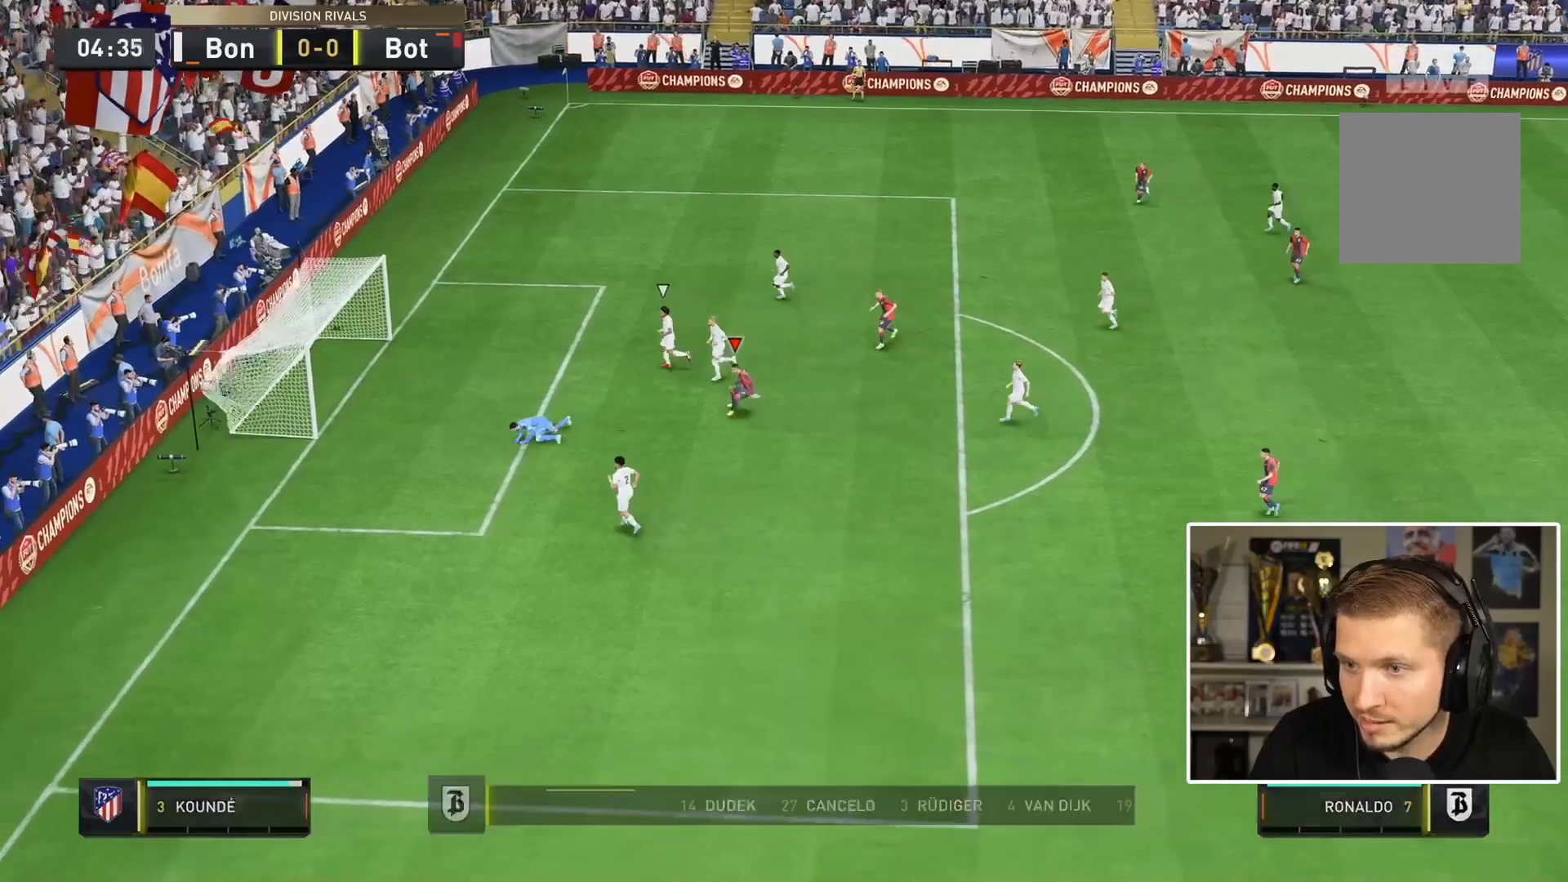
{"dt_ms": 500, "buttons": ["L1", "R1"], "left_stick": "down", "right_stick": "center", "events": [[83, "left_stick", "down"], [117, "L1", "down"], [117, "R1", "down"]]}
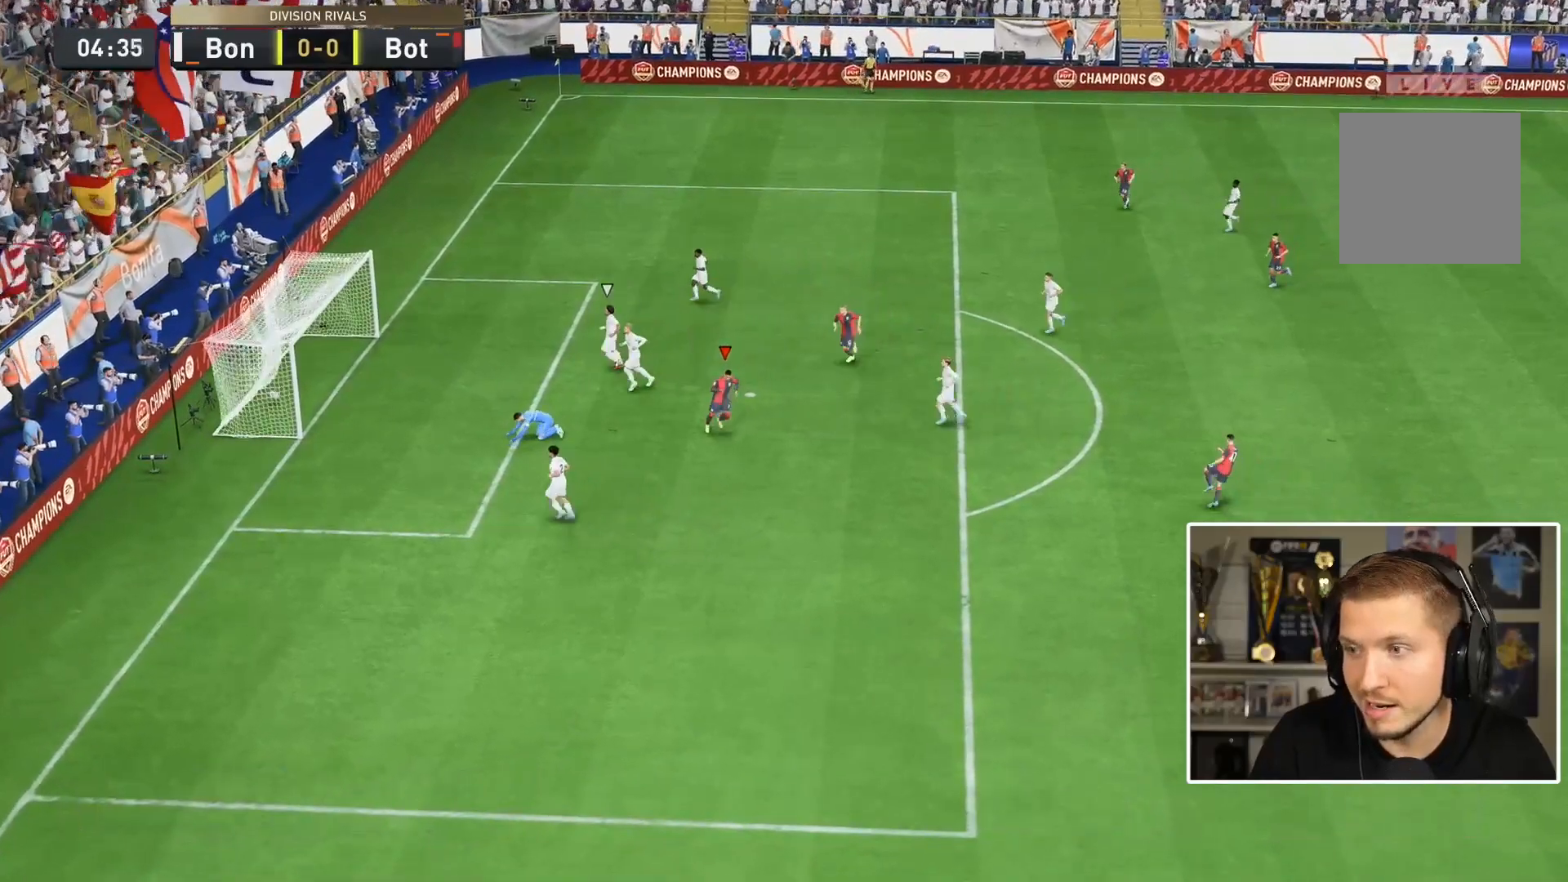
{"dt_ms": 500, "buttons": ["R1"], "left_stick": "center", "right_stick": "center", "events": [[217, "left_stick", "down-right"], [333, "L1", "up"], [333, "R1", "up"], [350, "L1", "down"], [350, "R1", "down"], [483, "L1", "up"], [500, "left_stick", "center"]]}
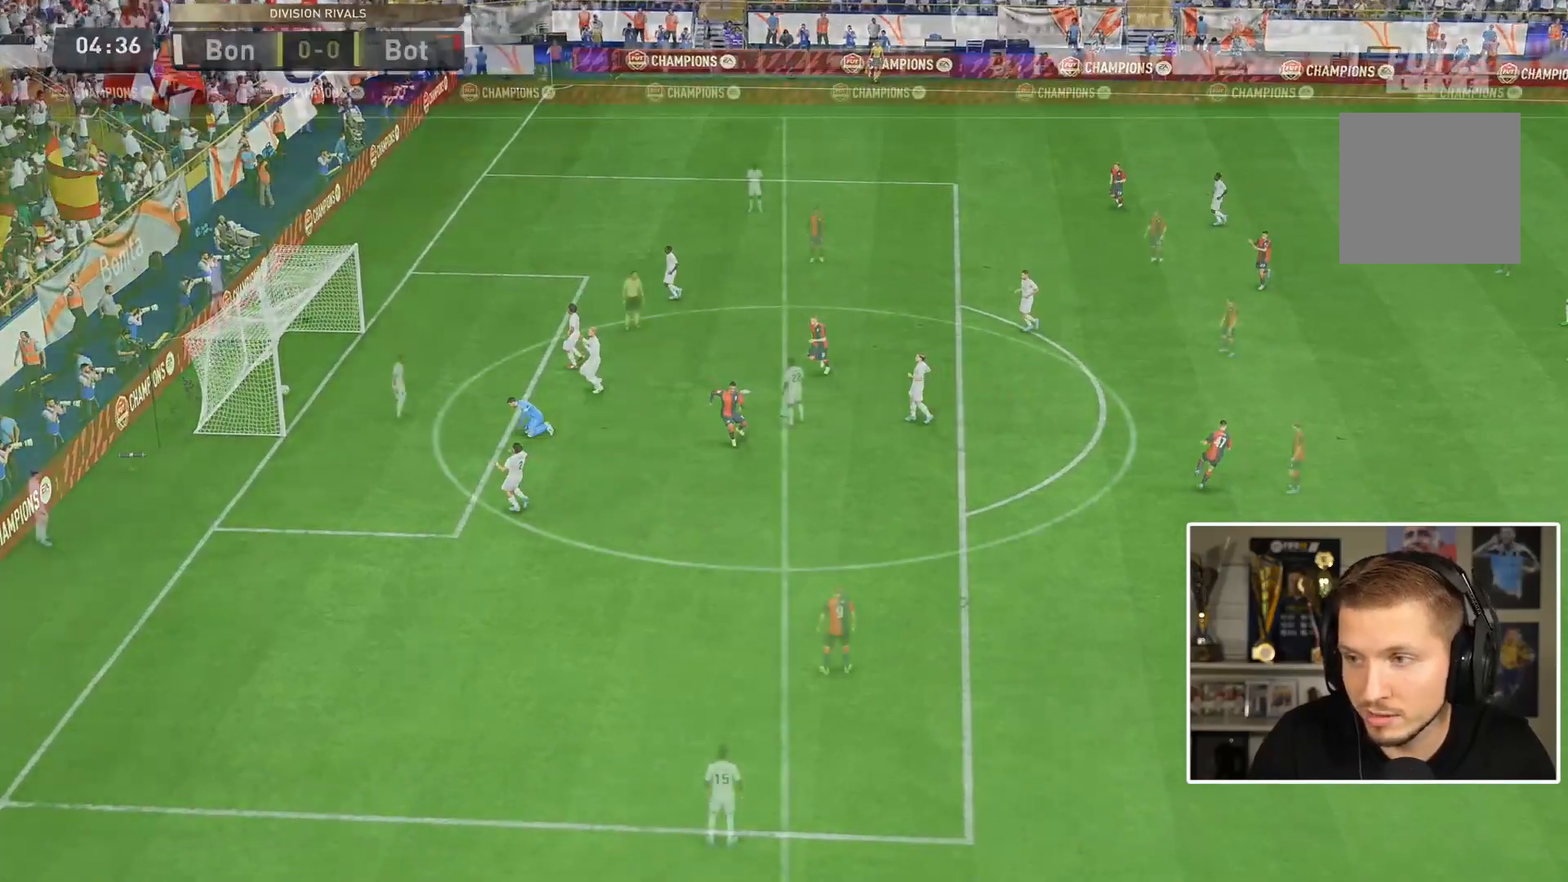
{"dt_ms": 500, "buttons": [], "left_stick": "up", "right_stick": "center", "events": [[50, "R1", "up"], [333, "left_stick", "up"]]}
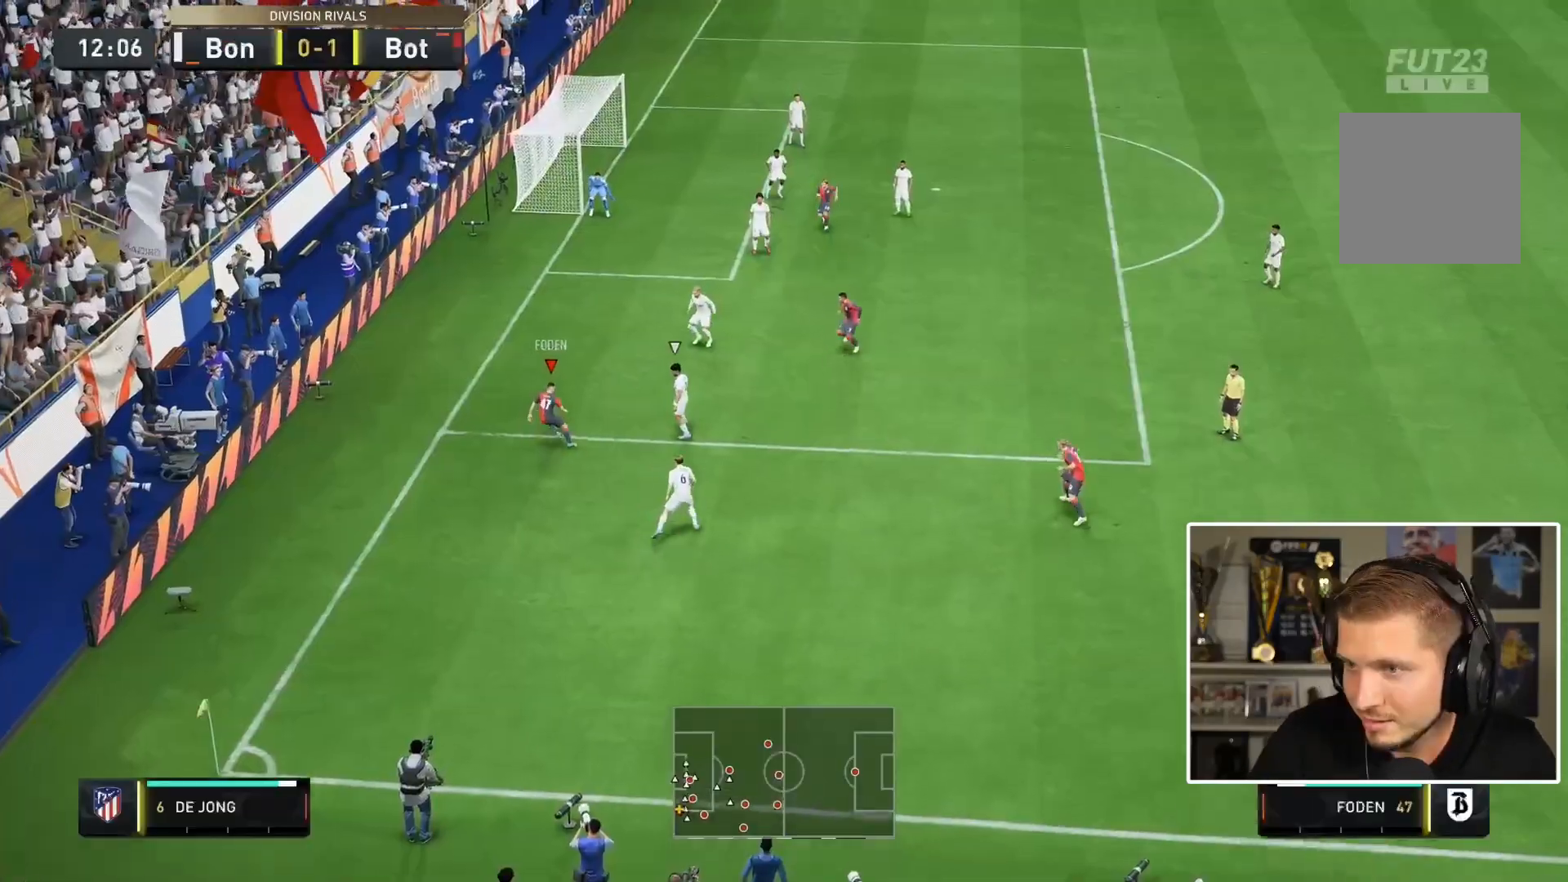
{"dt_ms": 500, "buttons": [], "left_stick": "up", "right_stick": "center", "events": []}
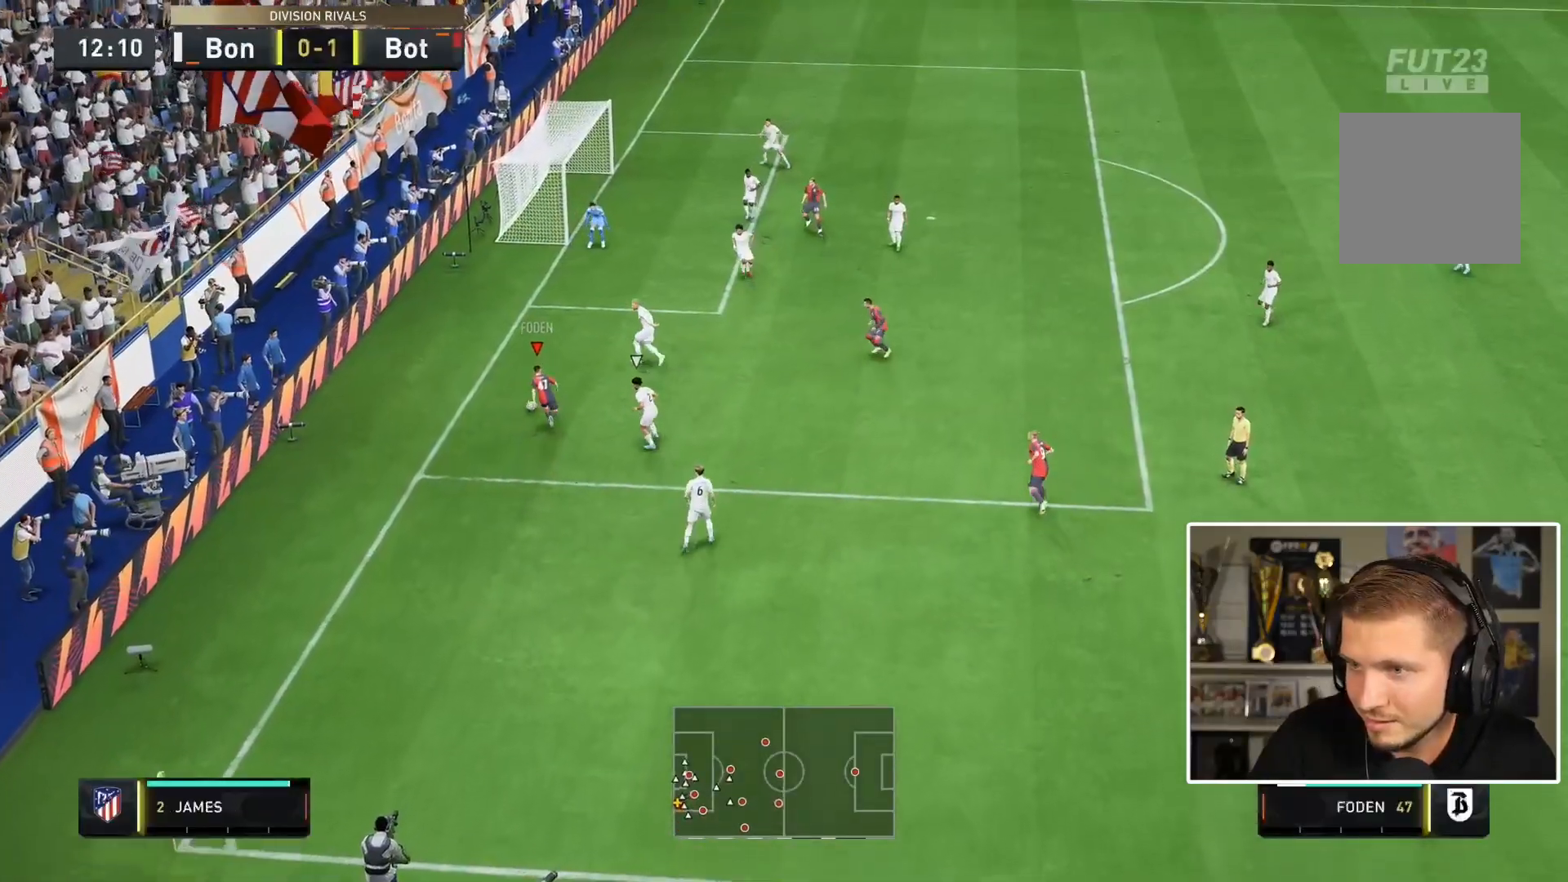
{"dt_ms": 500, "buttons": [], "left_stick": "right", "right_stick": "center", "events": [[117, "CROSS", "down"], [117, "left_stick", "right"], [233, "CROSS", "up"]]}
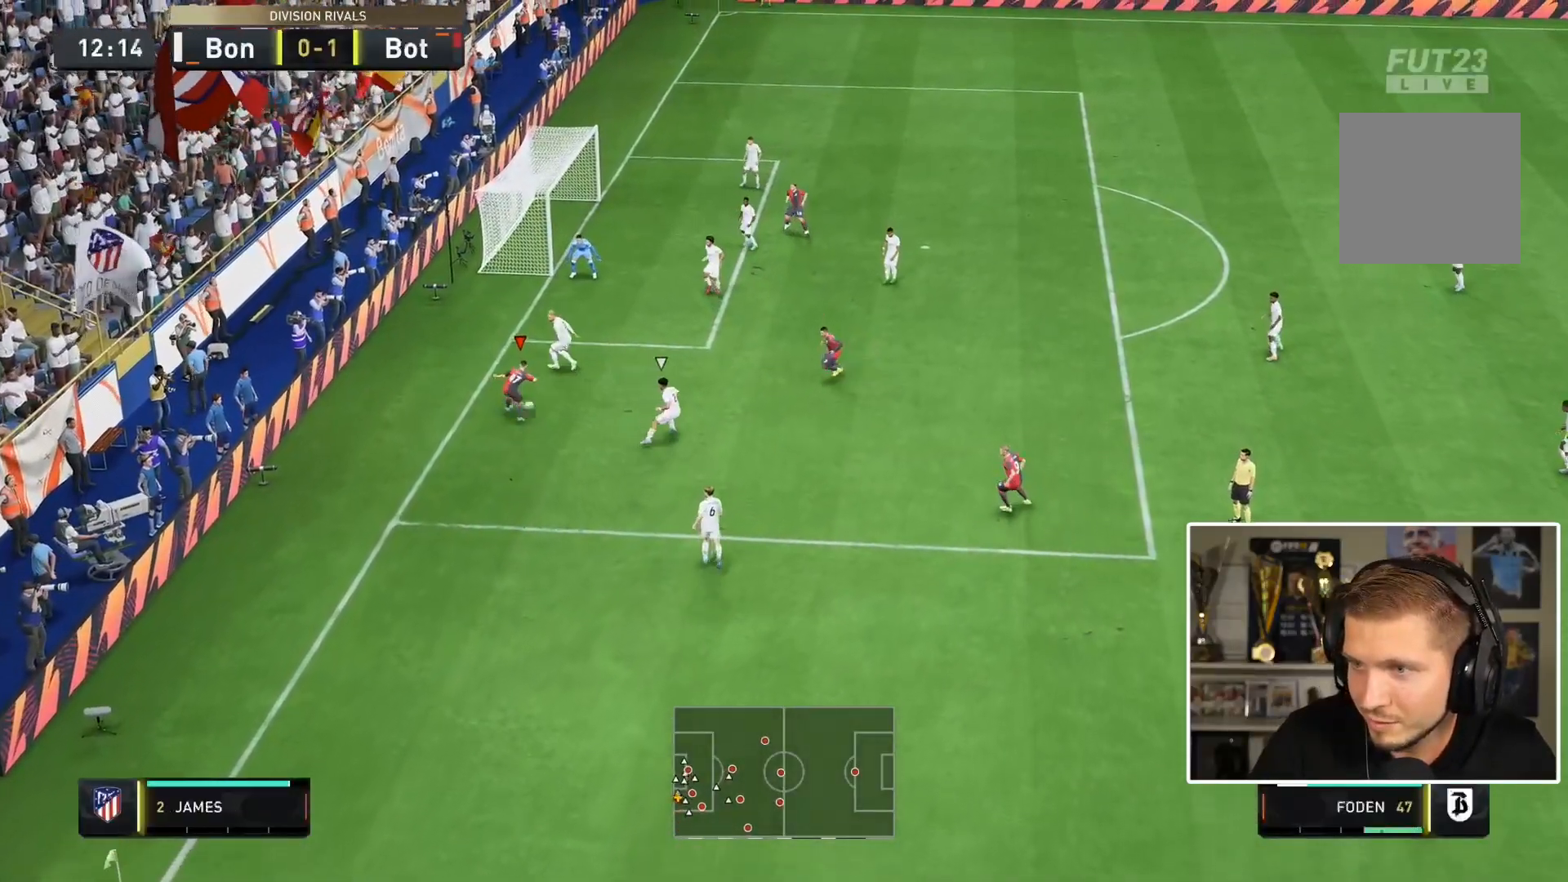
{"dt_ms": 500, "buttons": [], "left_stick": "up", "right_stick": "center", "events": [[233, "left_stick", "up"]]}
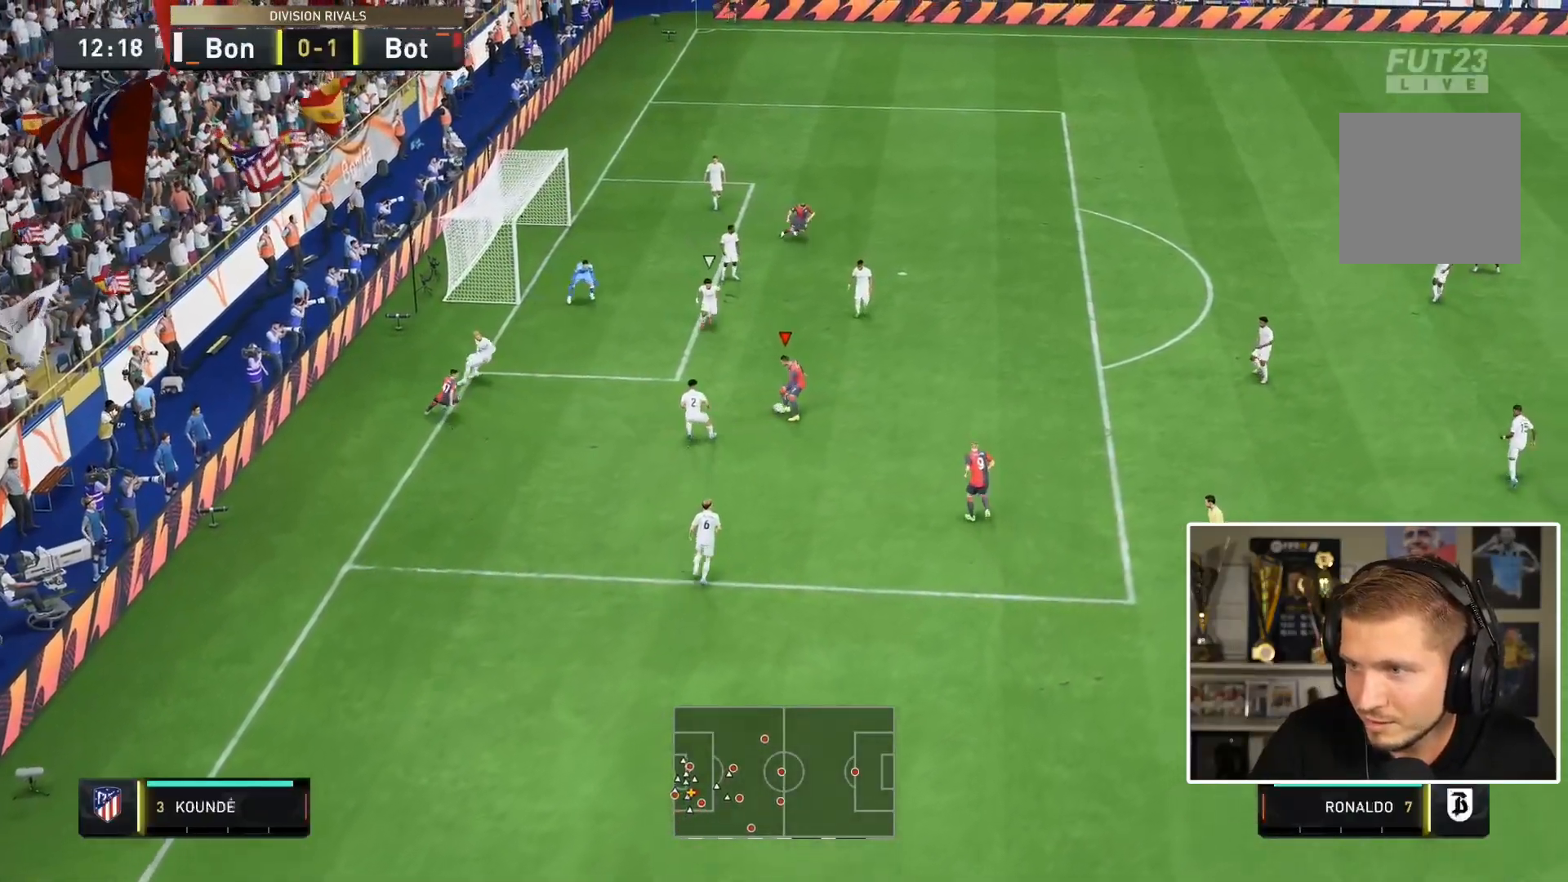
{"dt_ms": 500, "buttons": [], "left_stick": "left", "right_stick": "center", "events": [[100, "CIRCLE", "down"], [167, "left_stick", "left"], [333, "CIRCLE", "up"]]}